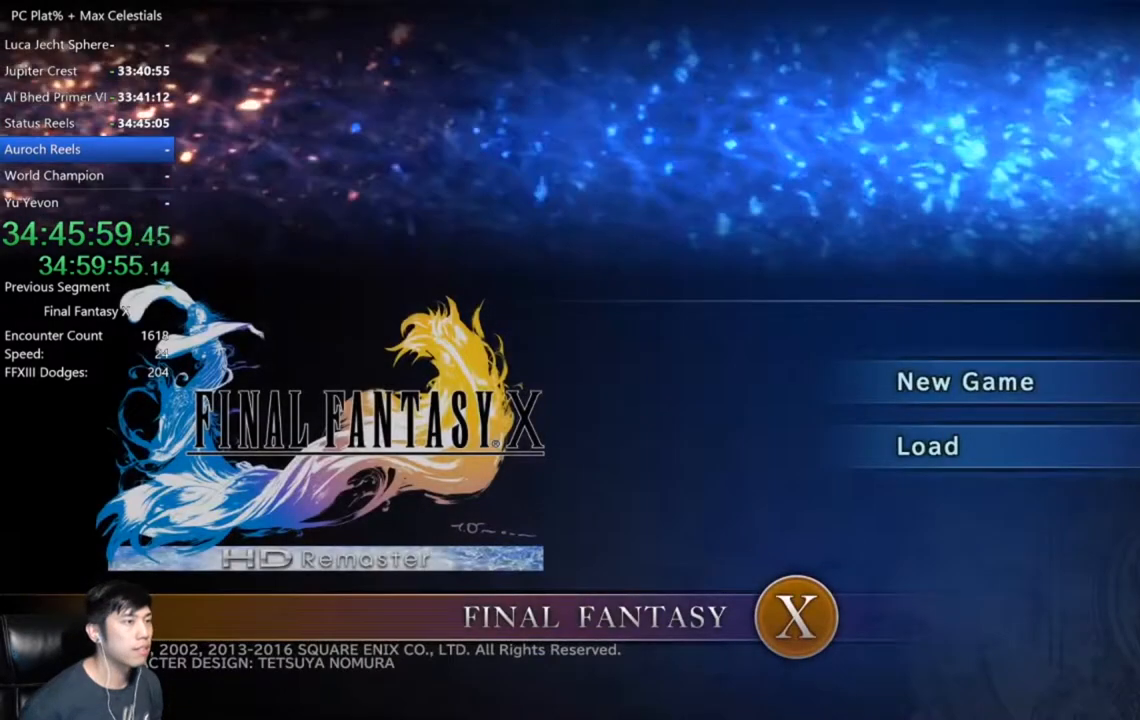
Gameplay with a controller (Xbox layout); each line is a JSON object with the inputs held at the frame after it. "events" lists button and stick changes between this image and that frame as [ms after this image, input, new state], when the widget could be followed in between.
{"buttons": ["DPAD_DOWN"], "left_stick": "center", "right_stick": "center", "events": [[66, "A", "down"], [133, "A", "up"], [233, "A", "down"], [300, "A", "up"], [467, "DPAD_DOWN", "down"]]}
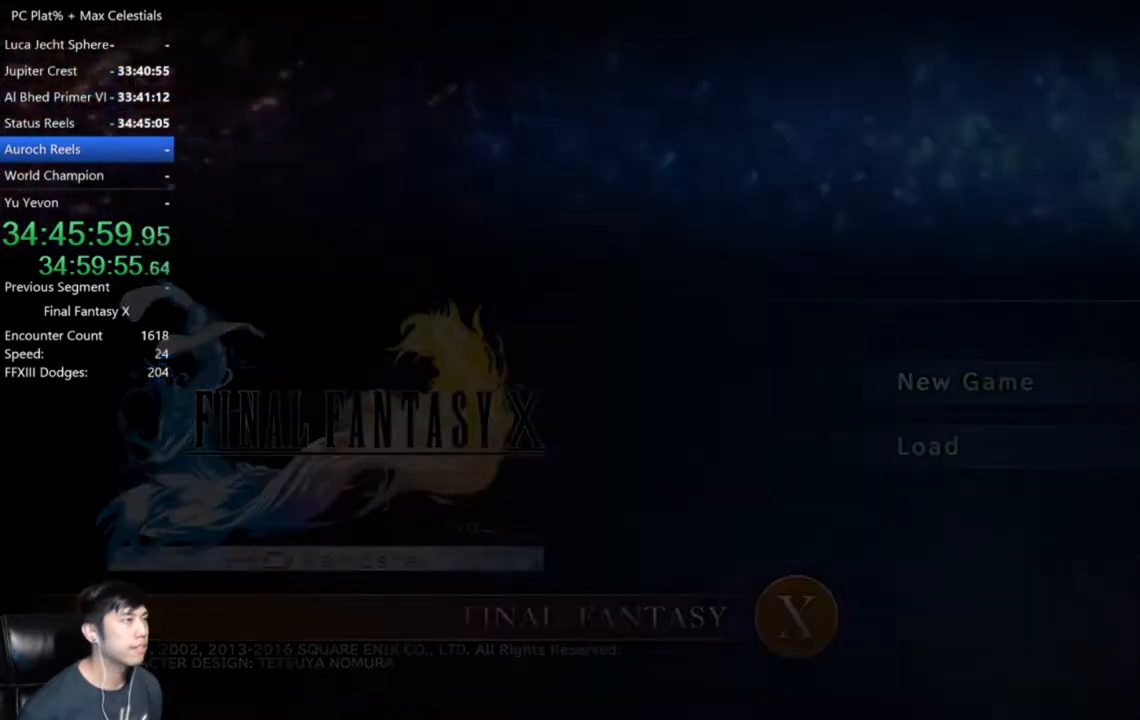
{"buttons": ["DPAD_DOWN"], "left_stick": "center", "right_stick": "center", "events": [[134, "DPAD_DOWN", "up"], [501, "DPAD_DOWN", "down"]]}
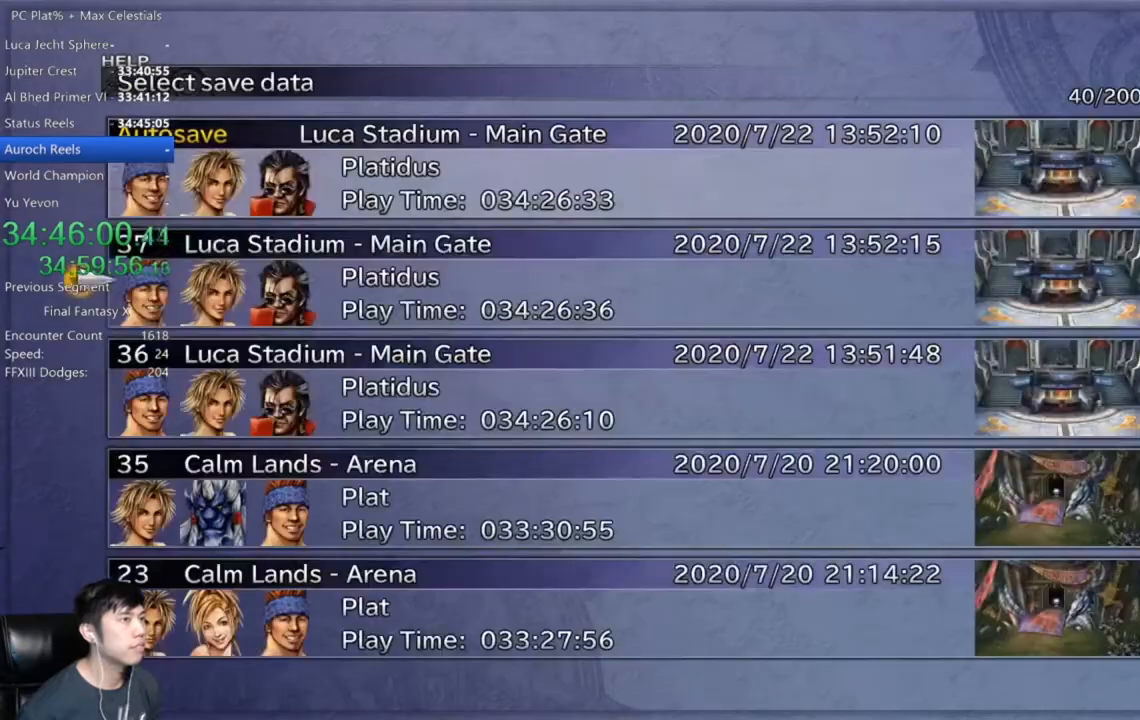
{"buttons": [], "left_stick": "center", "right_stick": "center", "events": [[133, "DPAD_DOWN", "up"]]}
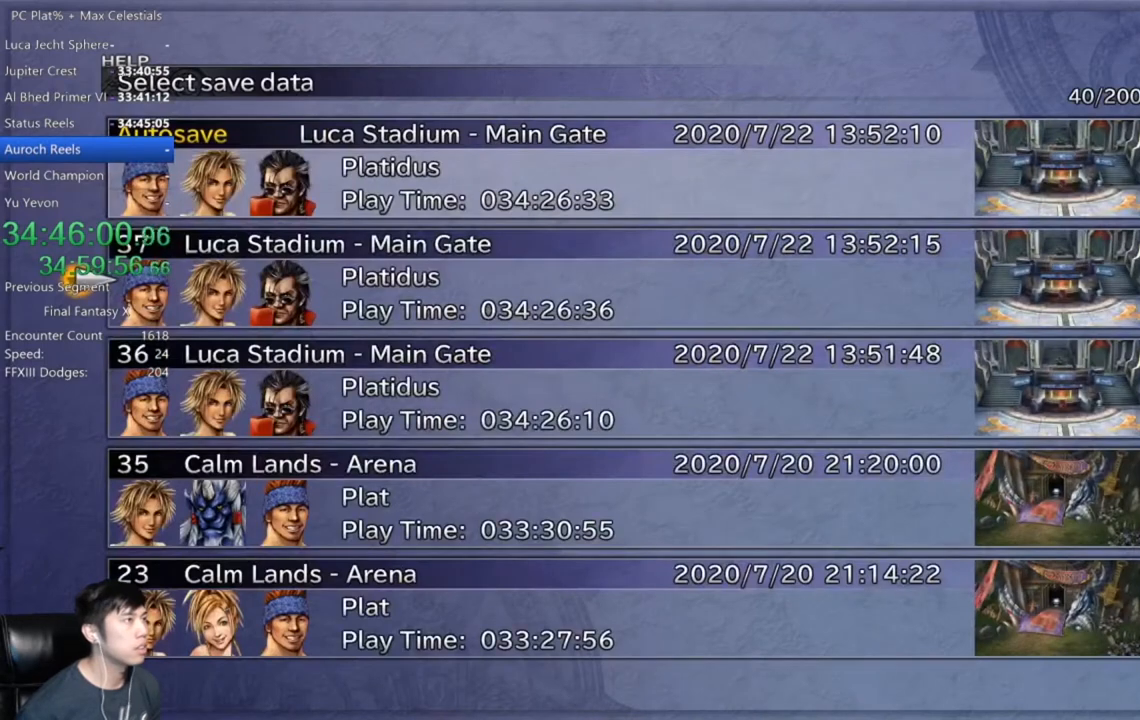
{"buttons": [], "left_stick": "center", "right_stick": "center", "events": []}
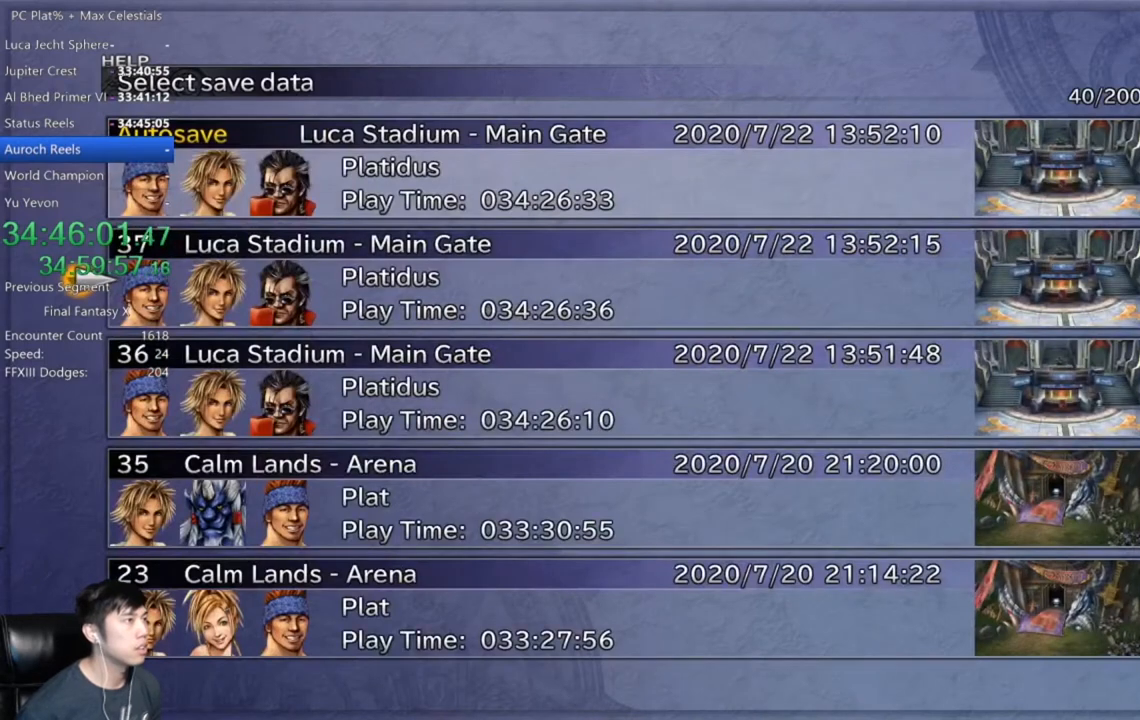
{"buttons": [], "left_stick": "center", "right_stick": "center", "events": [[33, "A", "down"], [100, "A", "up"]]}